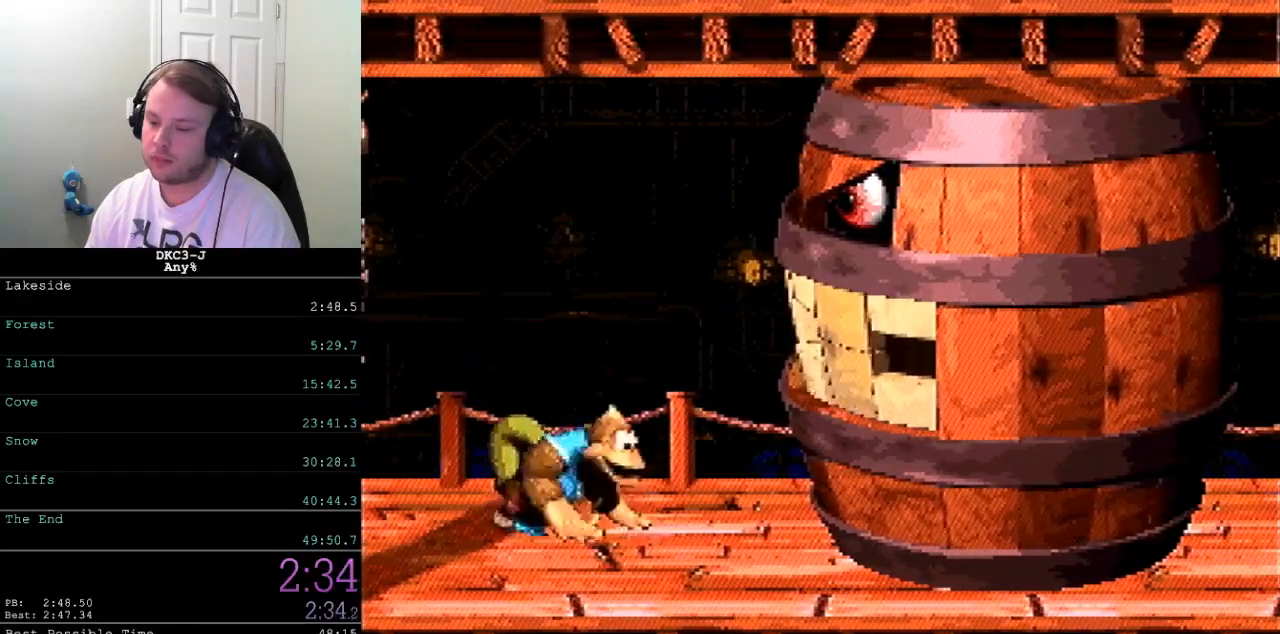
Gameplay with a controller (Nintendo layout); each line is a JSON object with the inputs held at the frame after it. "events" lists button and stick changes between this image and that frame as [ms after this image, input, new state], when the widget could be followed in between. Not read: L3 R3.
{"buttons": ["Y"], "events": []}
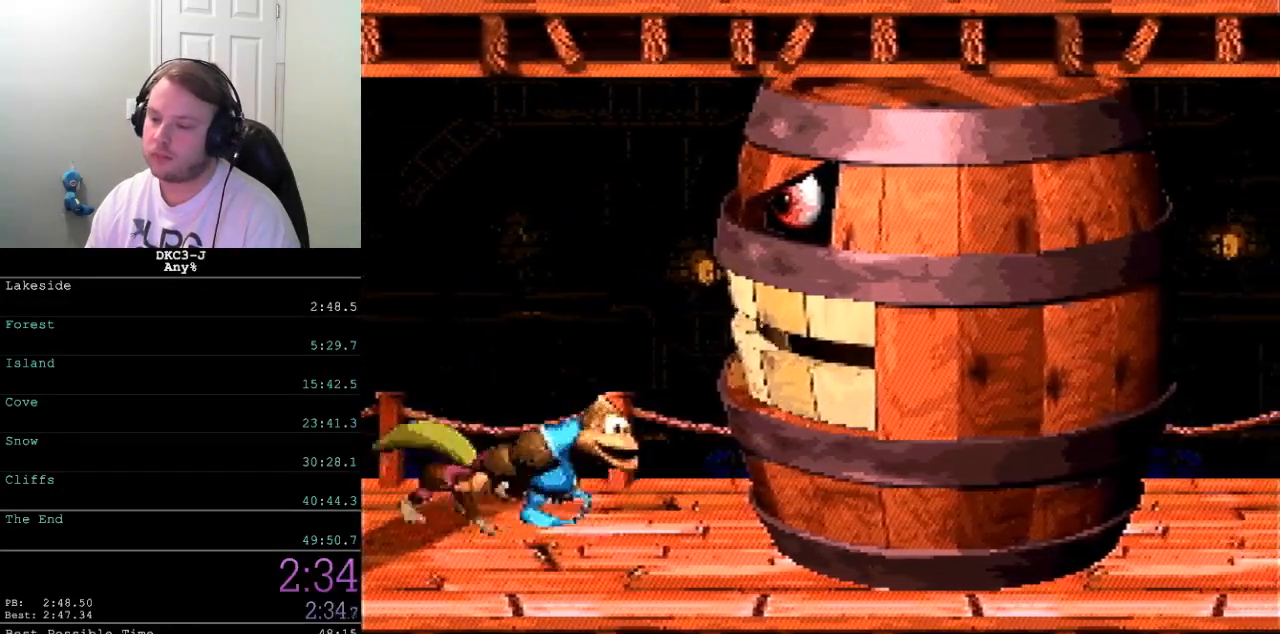
{"buttons": ["Y"], "events": [[267, "DPAD_RIGHT", "down"], [483, "DPAD_RIGHT", "up"]]}
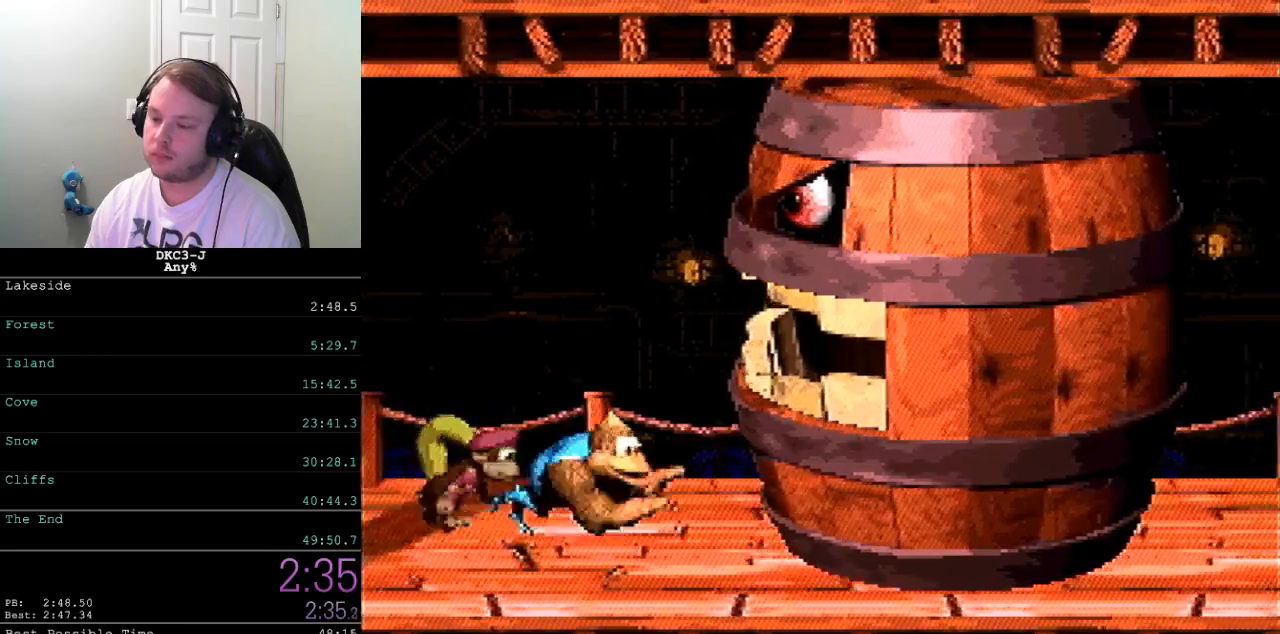
{"buttons": ["Y", "DPAD_RIGHT"], "events": [[83, "DPAD_RIGHT", "down"]]}
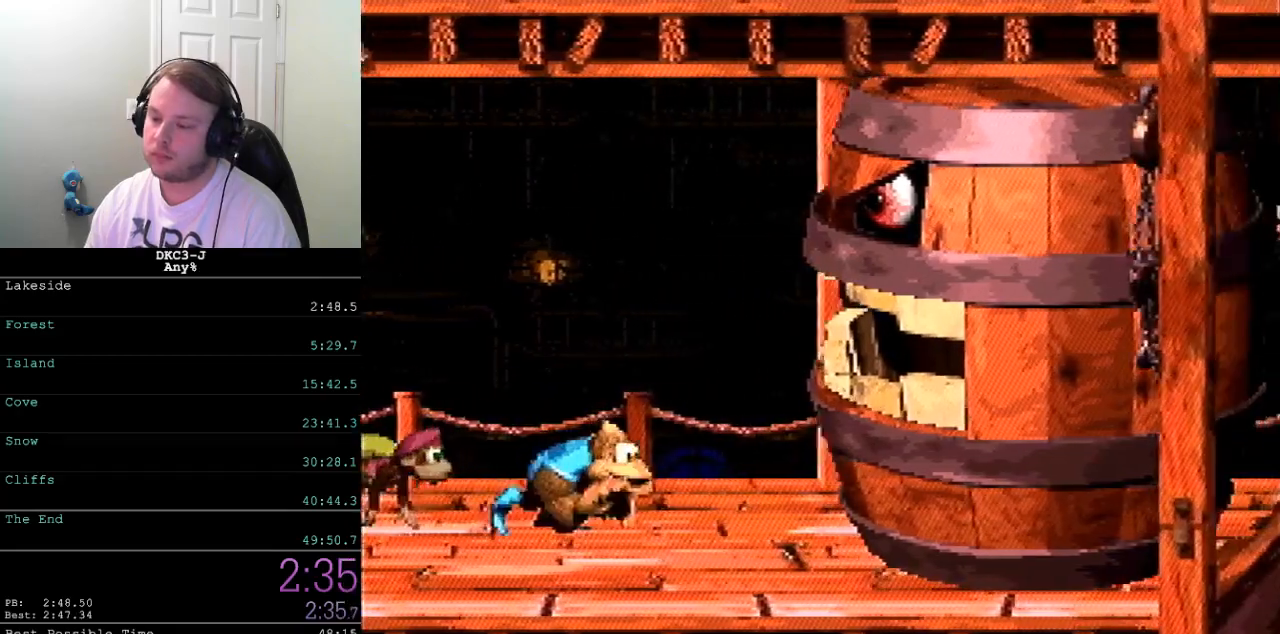
{"buttons": ["Y", "DPAD_RIGHT"], "events": [[100, "DPAD_RIGHT", "up"], [433, "DPAD_RIGHT", "down"]]}
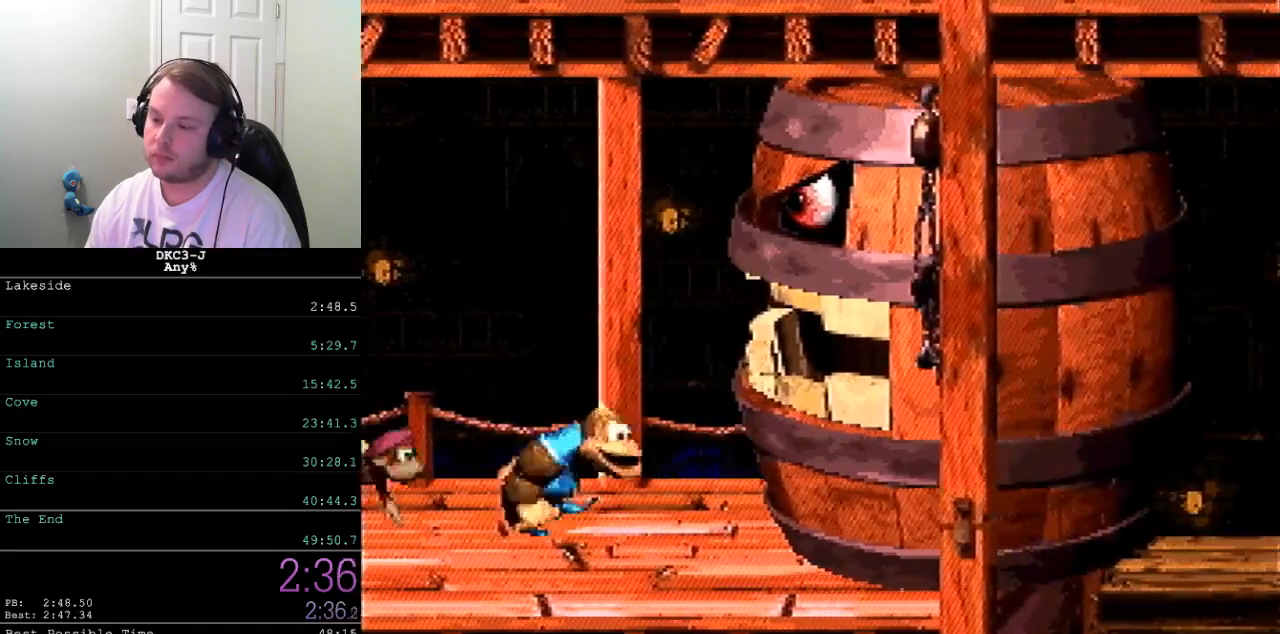
{"buttons": ["Y"], "events": [[17, "DPAD_RIGHT", "up"]]}
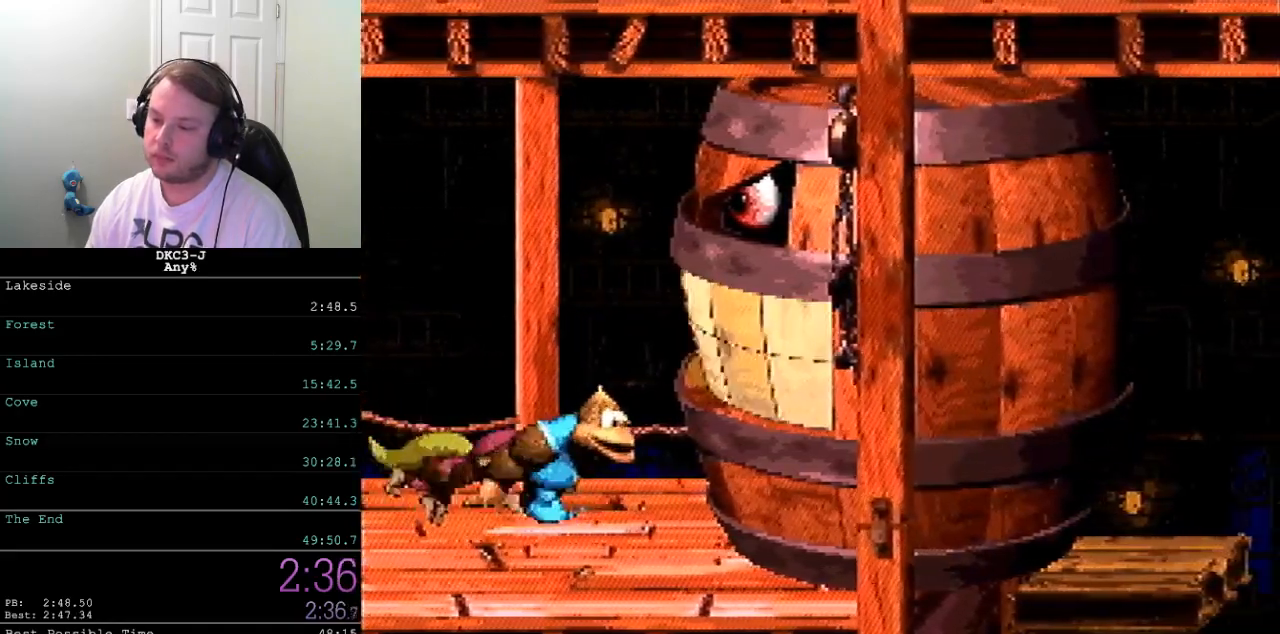
{"buttons": ["Y"], "events": [[400, "B", "down"], [467, "B", "up"]]}
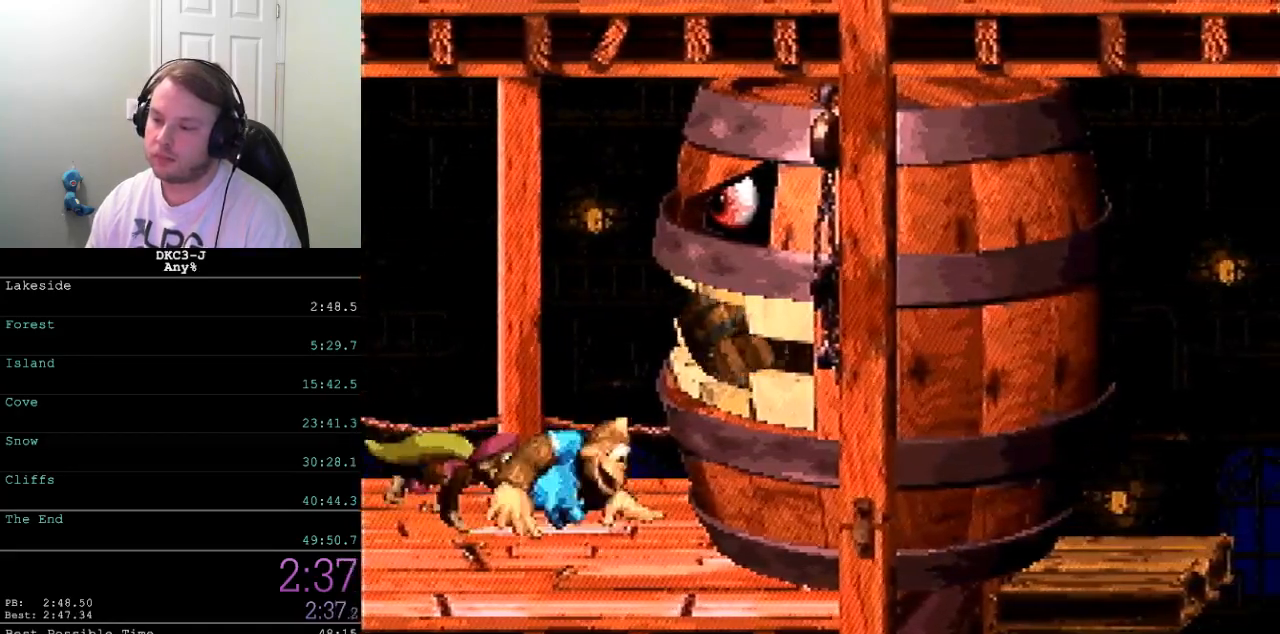
{"buttons": ["Y"], "events": []}
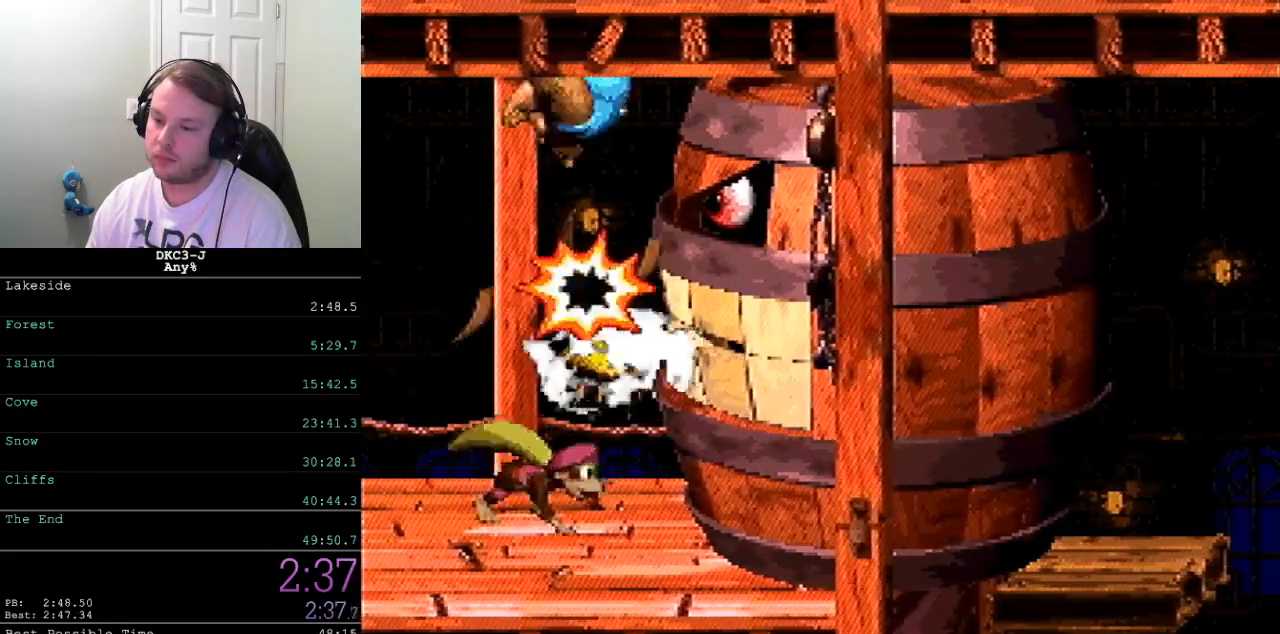
{"buttons": ["Y", "DPAD_LEFT"], "events": [[483, "DPAD_LEFT", "down"]]}
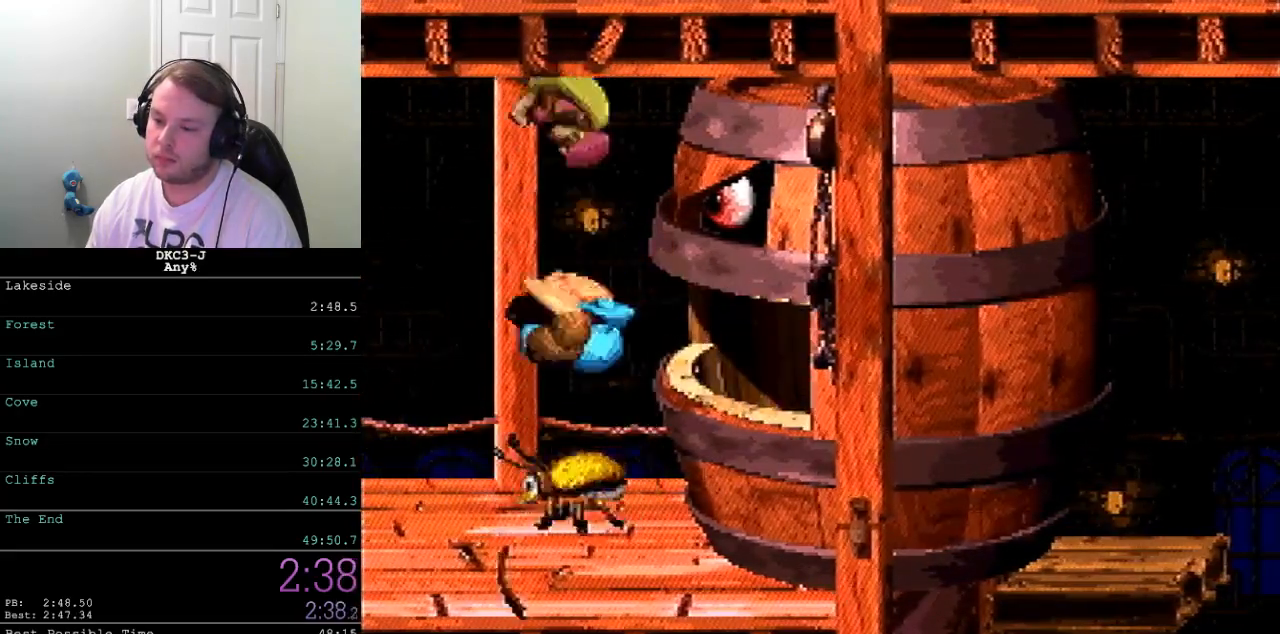
{"buttons": ["Y", "DPAD_RIGHT"], "events": [[417, "DPAD_LEFT", "up"], [467, "DPAD_RIGHT", "down"]]}
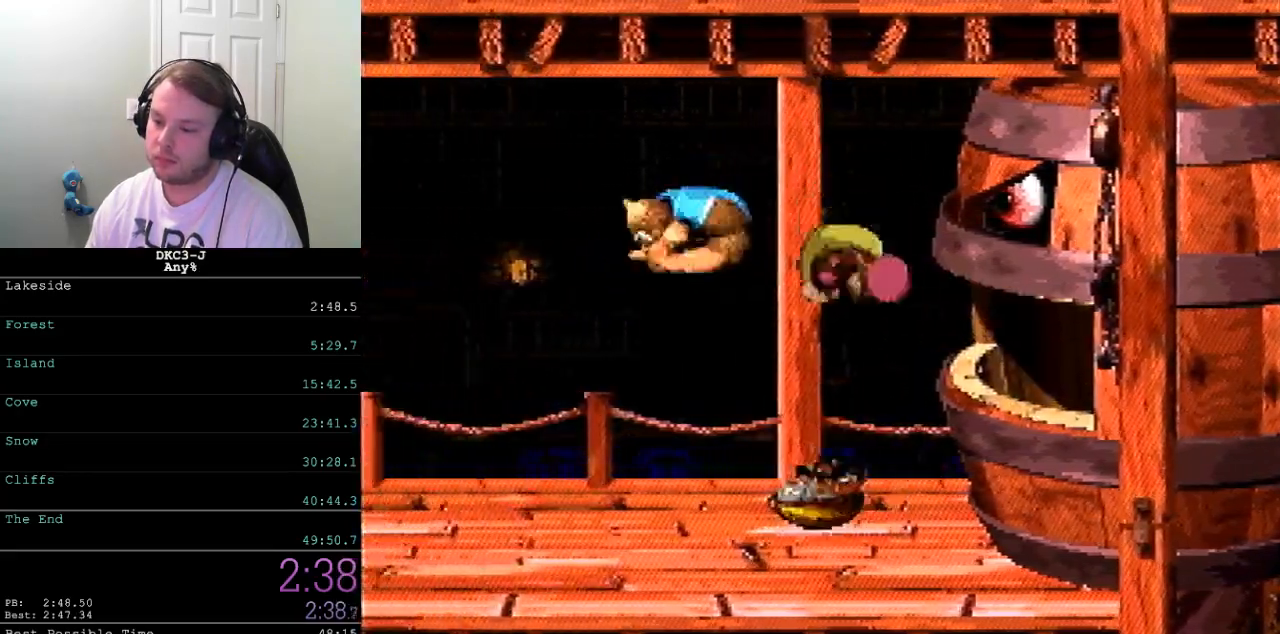
{"buttons": ["Y", "DPAD_RIGHT"], "events": [[267, "DPAD_RIGHT", "up"], [367, "B", "down"], [383, "DPAD_RIGHT", "down"], [467, "B", "up"]]}
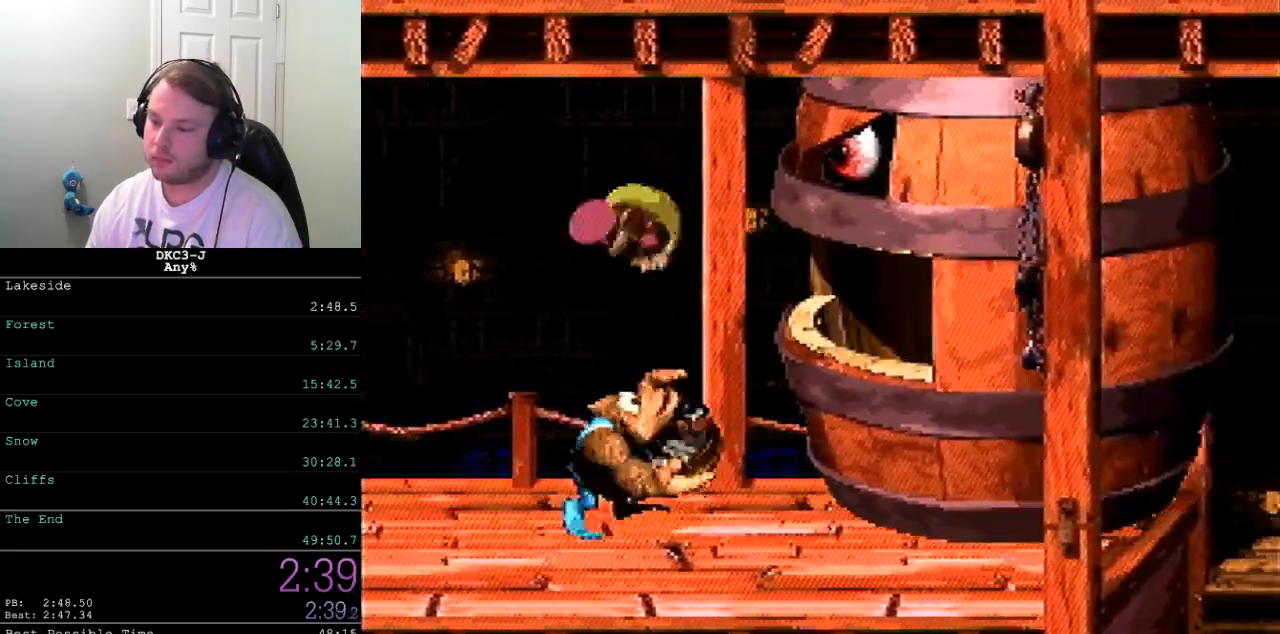
{"buttons": ["Y"], "events": [[183, "DPAD_RIGHT", "up"]]}
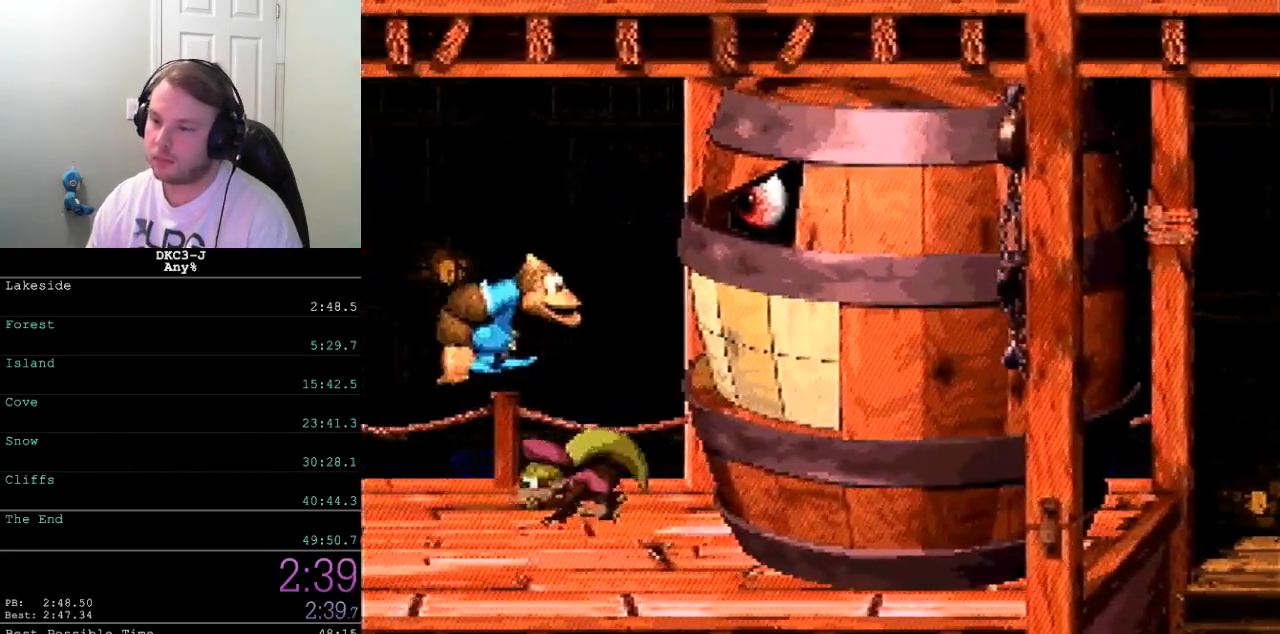
{"buttons": ["B", "Y", "DPAD_RIGHT"], "events": [[67, "DPAD_RIGHT", "down"], [417, "B", "down"]]}
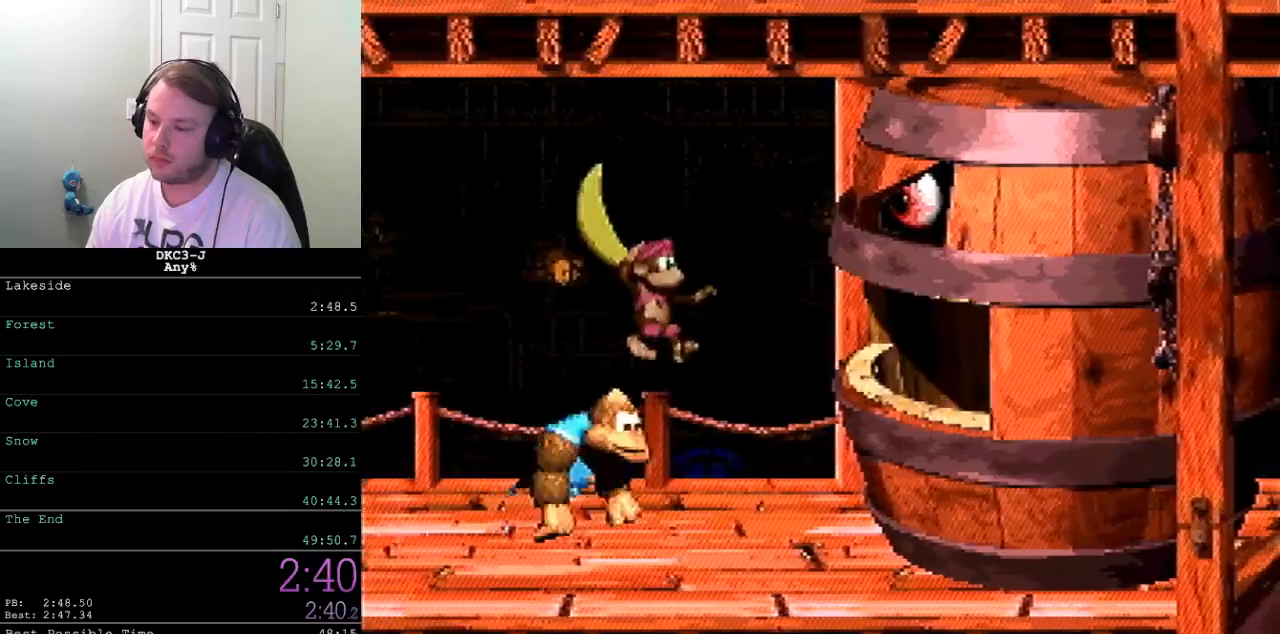
{"buttons": ["Y", "DPAD_RIGHT"], "events": [[500, "B", "up"]]}
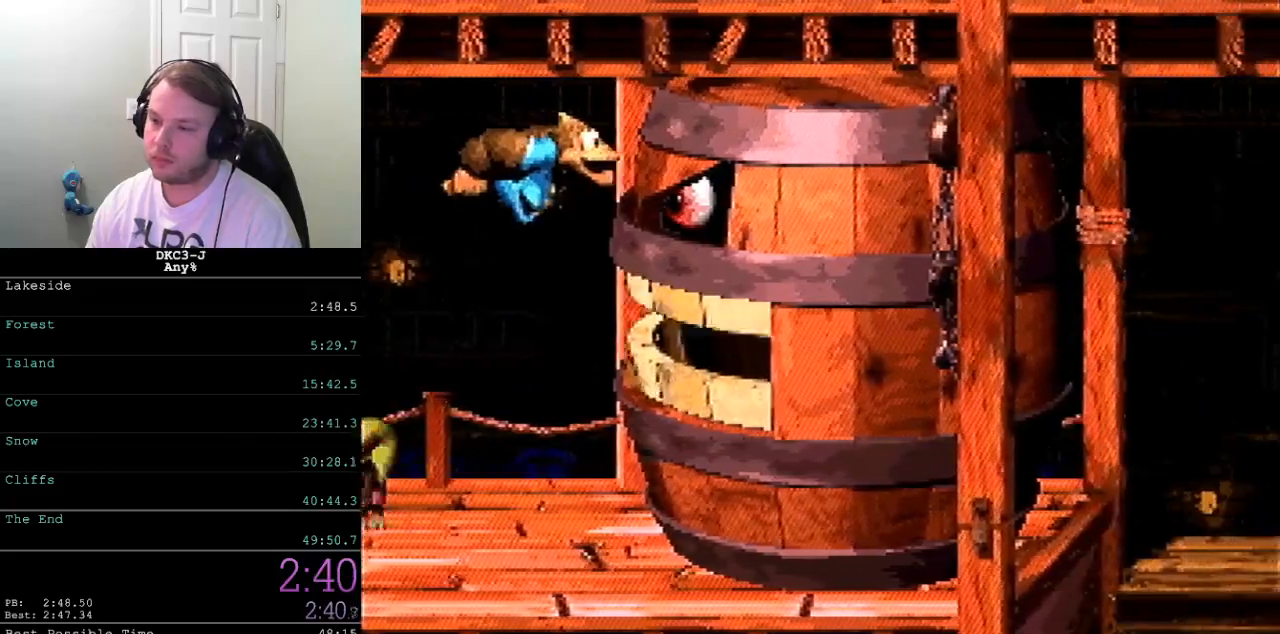
{"buttons": ["Y", "DPAD_RIGHT"], "events": []}
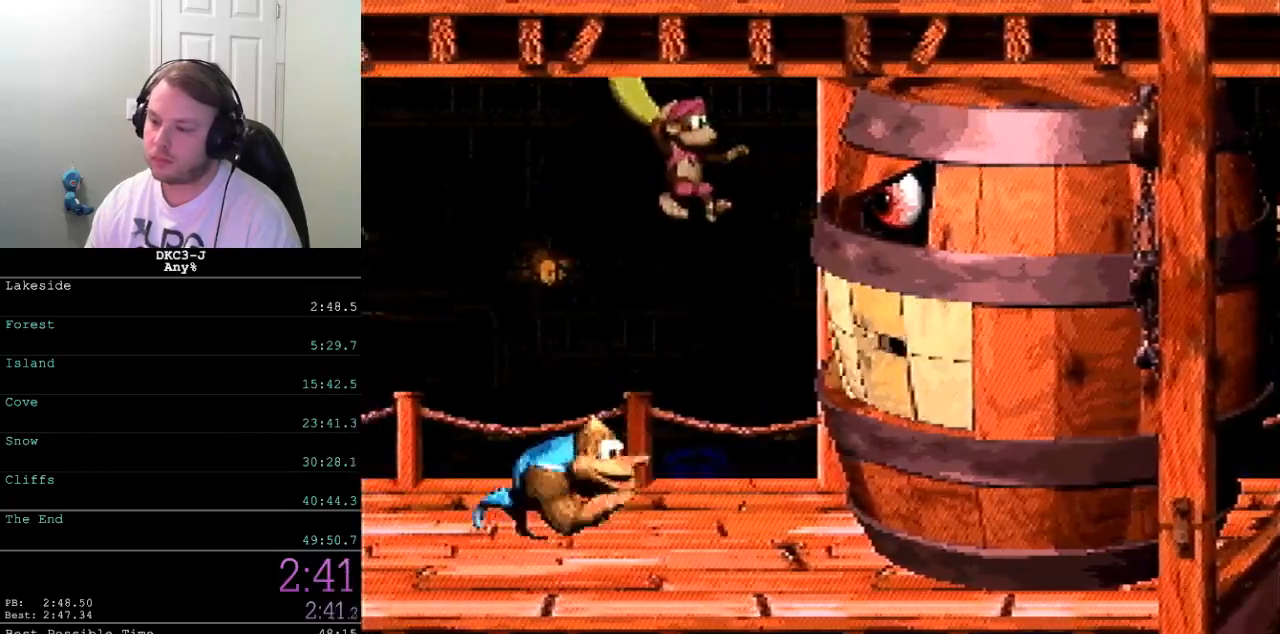
{"buttons": ["B", "Y", "DPAD_RIGHT"], "events": [[17, "B", "down"]]}
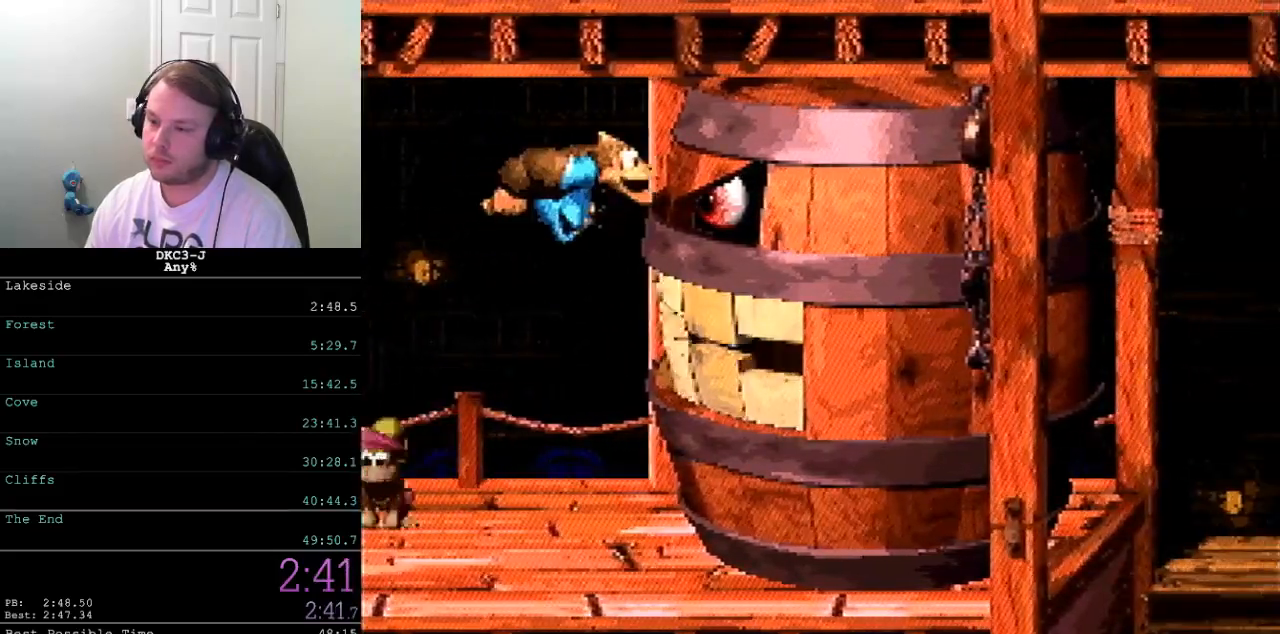
{"buttons": ["Y", "DPAD_RIGHT"], "events": [[117, "B", "up"]]}
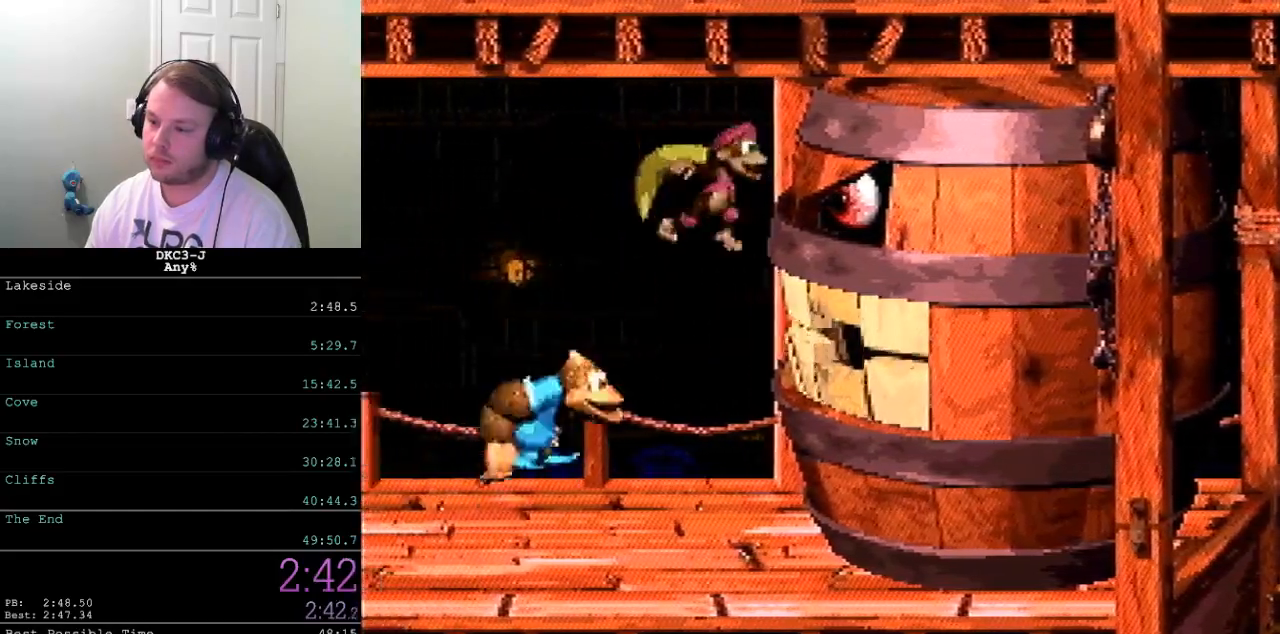
{"buttons": ["Y"], "events": [[217, "DPAD_RIGHT", "up"], [400, "DPAD_RIGHT", "down"], [483, "DPAD_RIGHT", "up"]]}
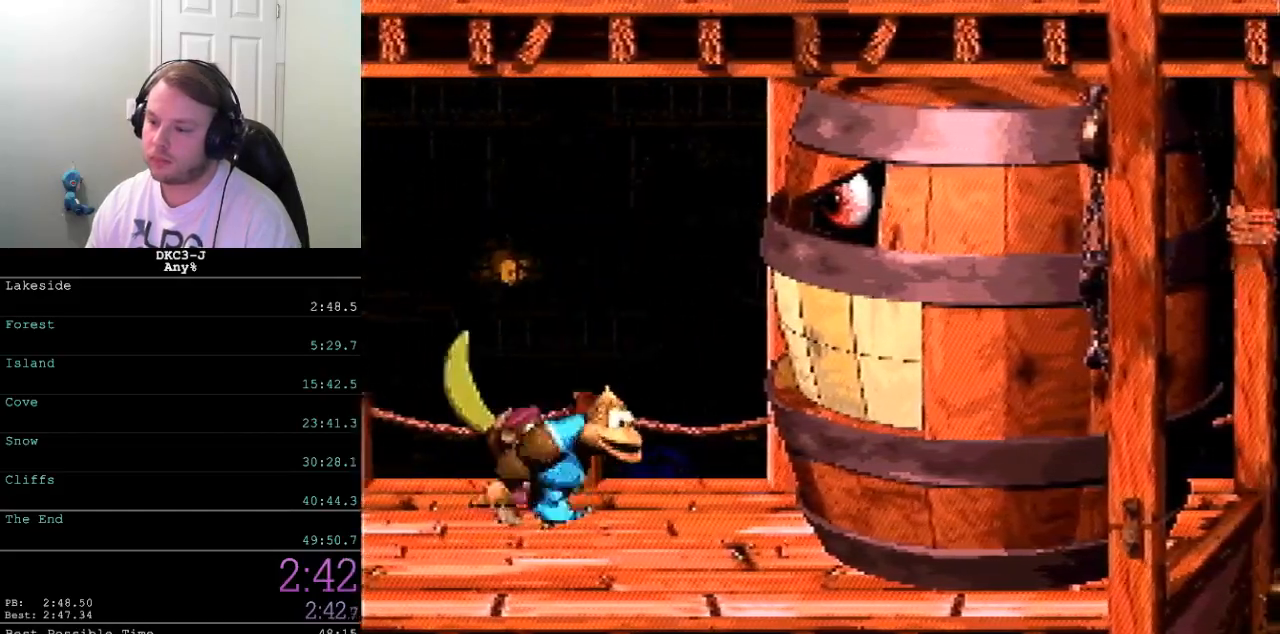
{"buttons": ["Y"], "events": []}
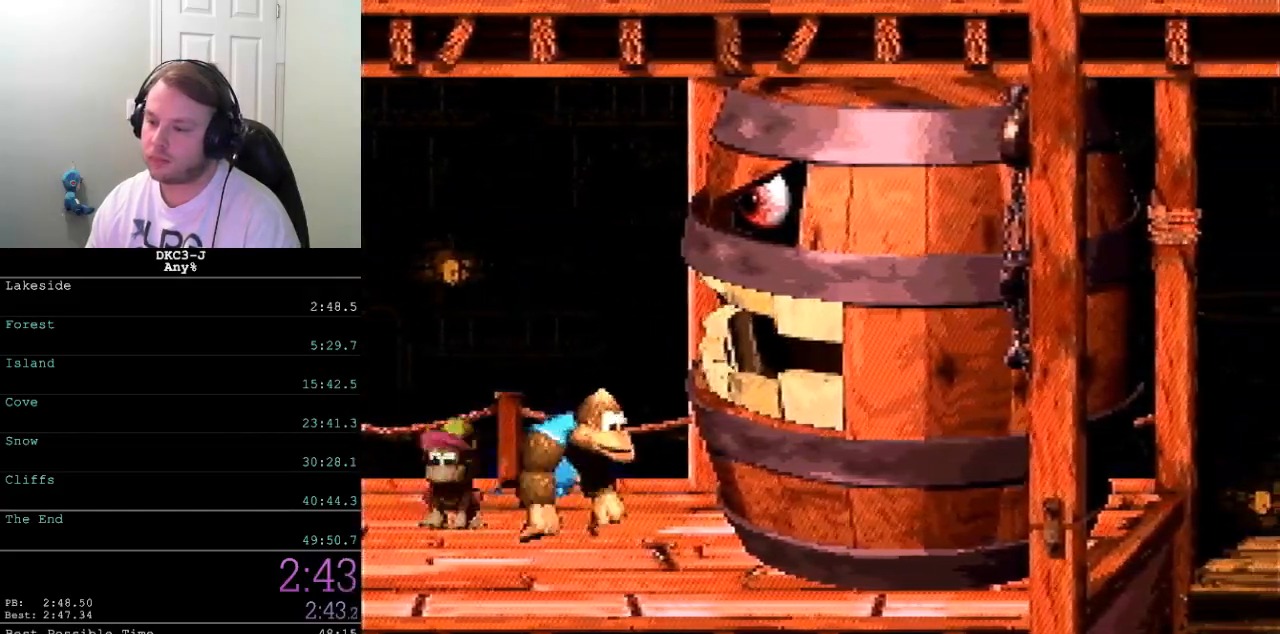
{"buttons": ["Y", "DPAD_RIGHT"], "events": [[50, "DPAD_RIGHT", "down"], [183, "DPAD_RIGHT", "up"], [267, "DPAD_RIGHT", "down"]]}
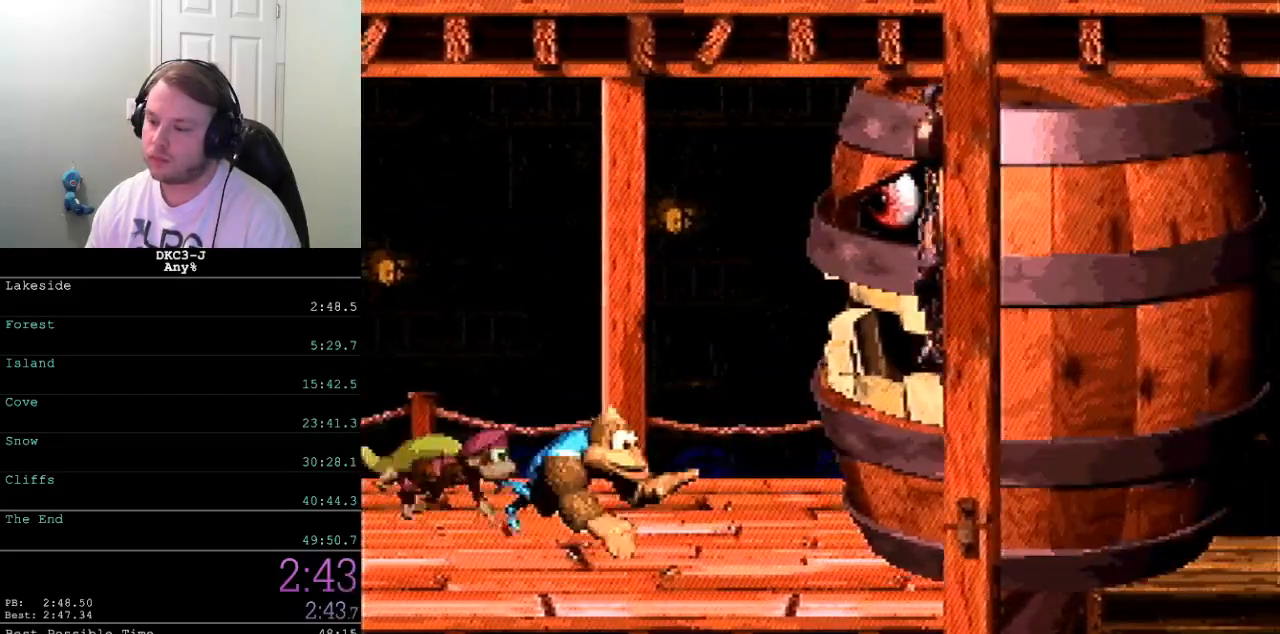
{"buttons": ["Y", "DPAD_RIGHT"], "events": [[100, "DPAD_RIGHT", "up"], [400, "DPAD_RIGHT", "down"]]}
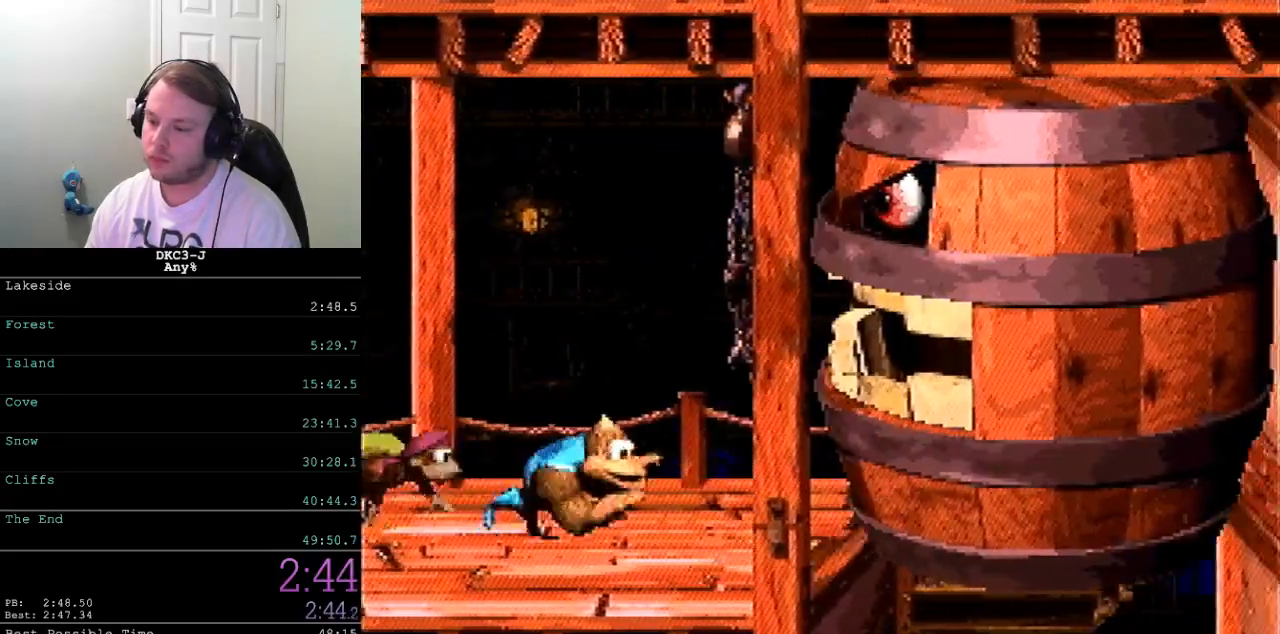
{"buttons": ["B", "Y", "DPAD_RIGHT"], "events": [[67, "B", "down"]]}
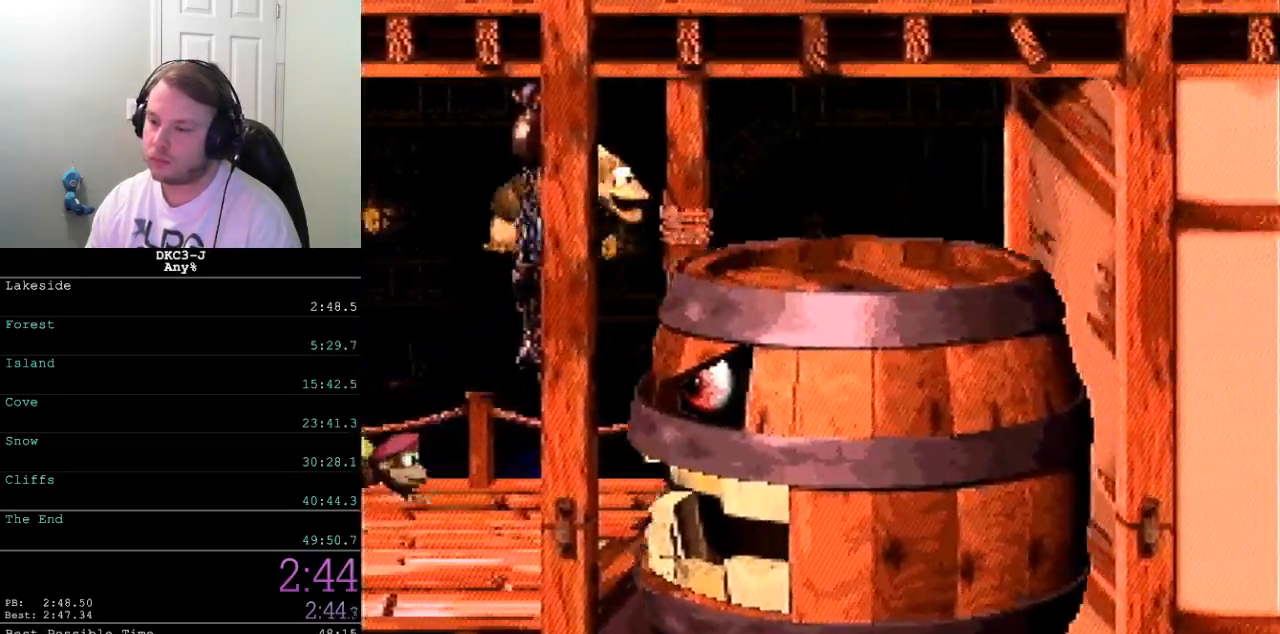
{"buttons": ["Y", "DPAD_LEFT"], "events": [[100, "B", "up"], [183, "DPAD_RIGHT", "up"], [200, "DPAD_LEFT", "down"]]}
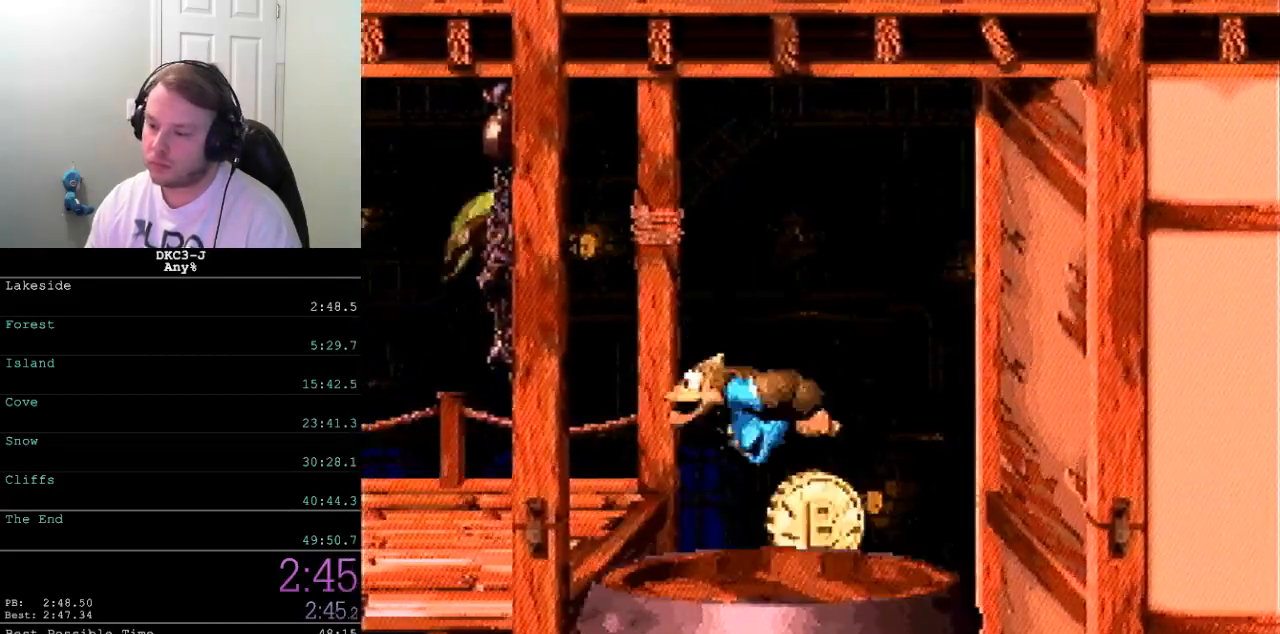
{"buttons": ["DPAD_LEFT"], "events": [[233, "Y", "up"]]}
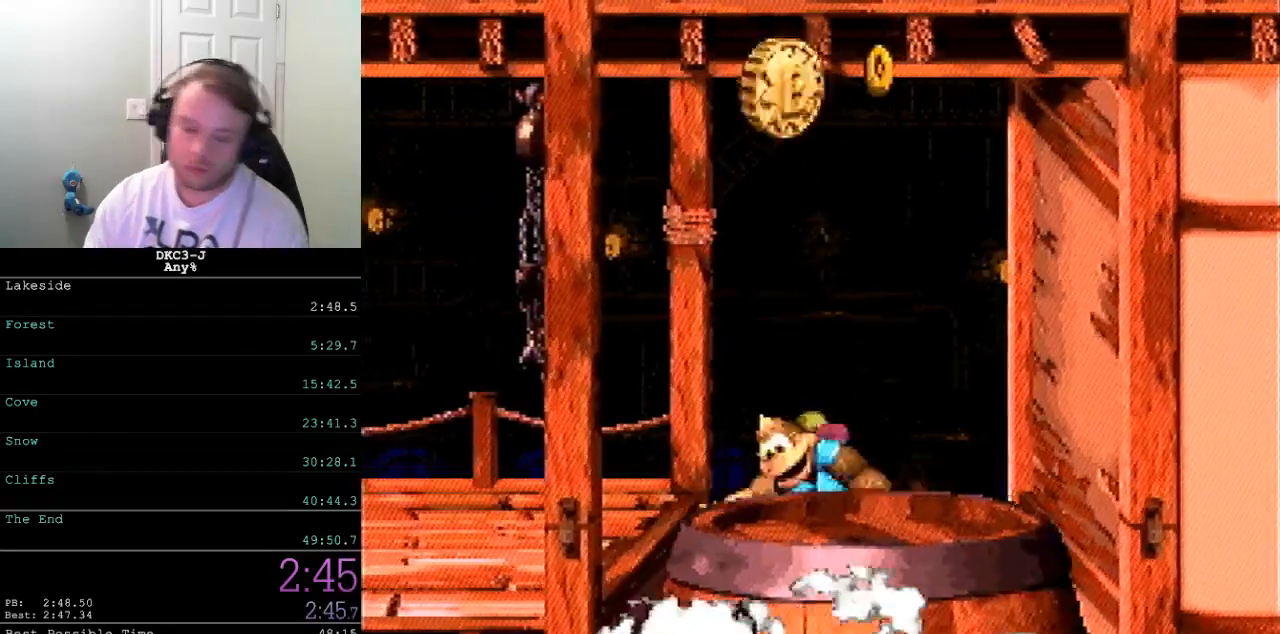
{"buttons": ["DPAD_LEFT"], "events": []}
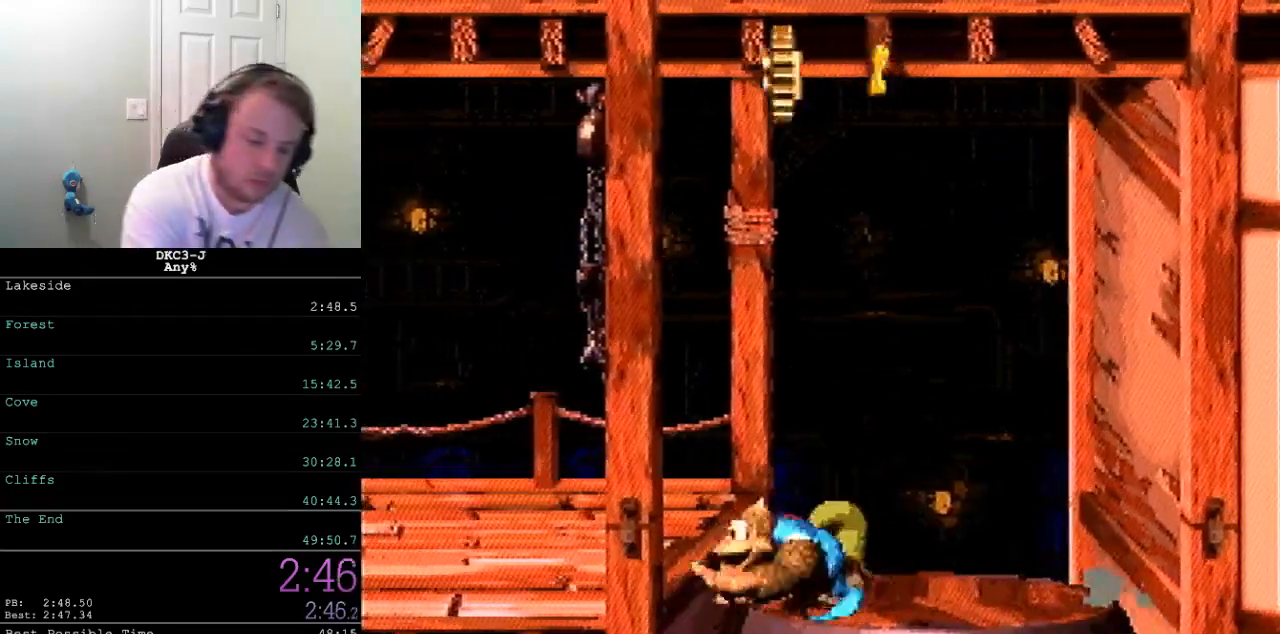
{"buttons": ["DPAD_LEFT"], "events": []}
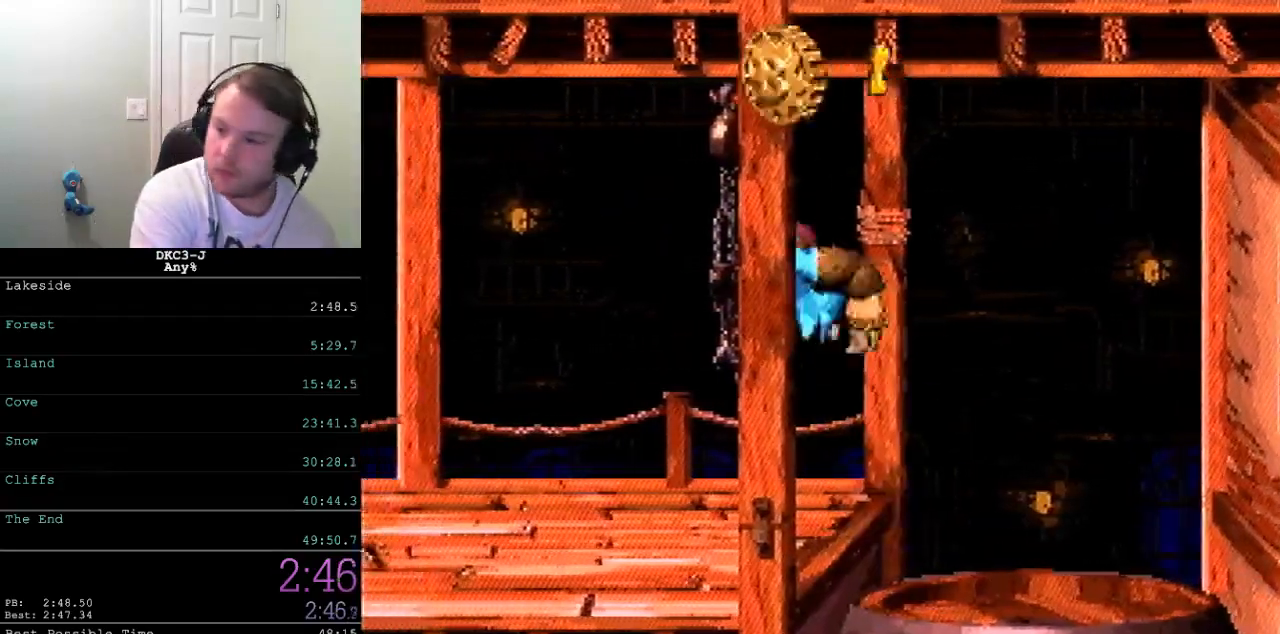
{"buttons": ["DPAD_LEFT"], "events": []}
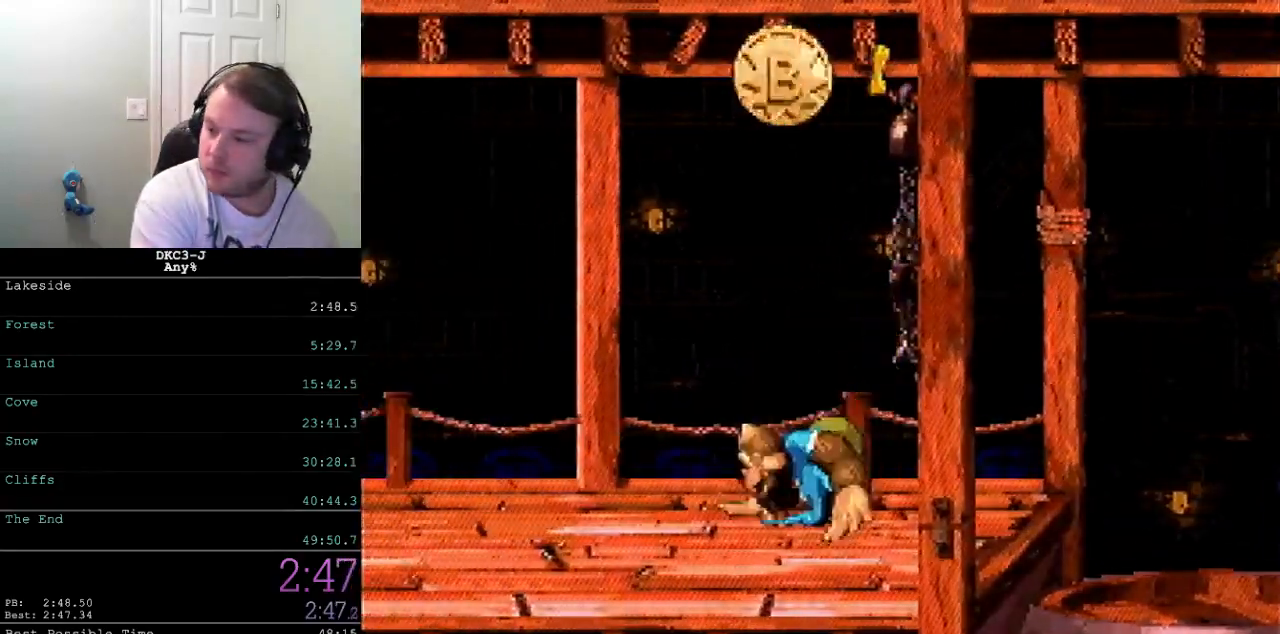
{"buttons": ["DPAD_LEFT"], "events": []}
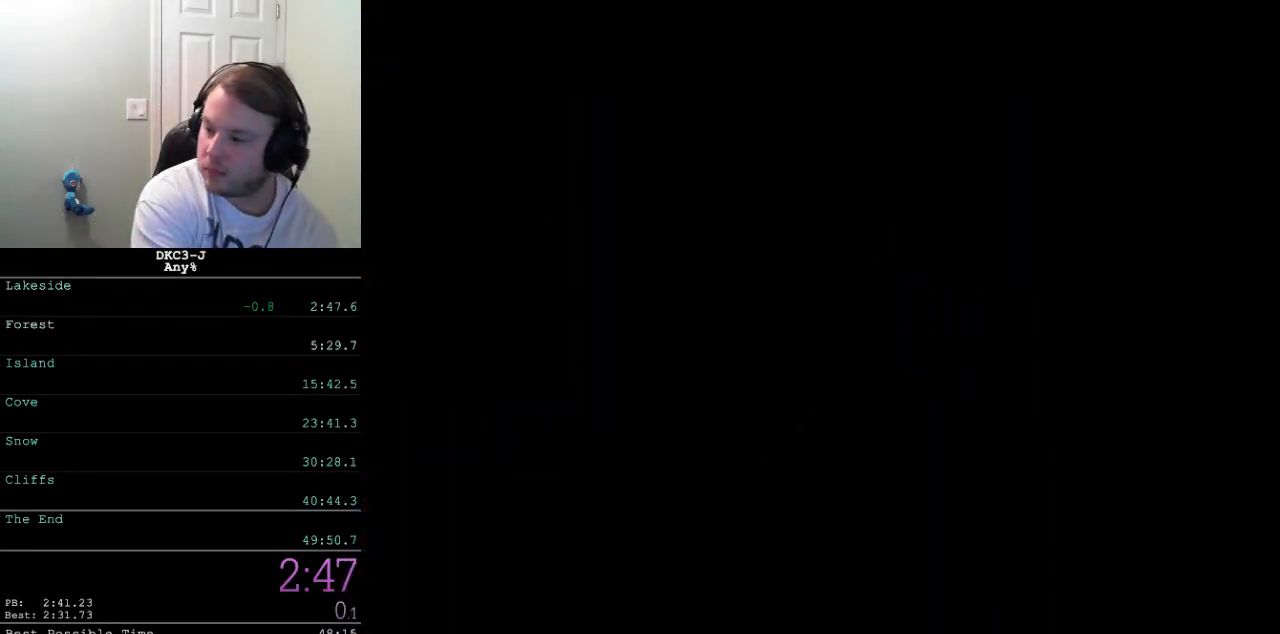
{"buttons": ["DPAD_LEFT"], "events": []}
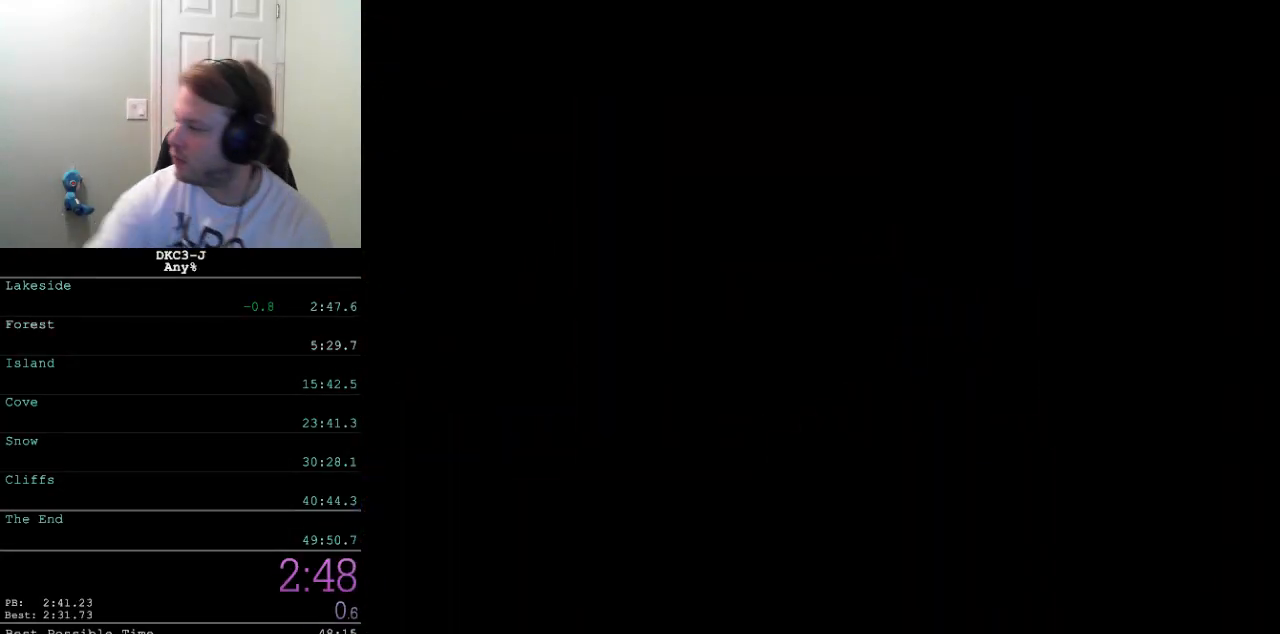
{"buttons": ["DPAD_LEFT"], "events": []}